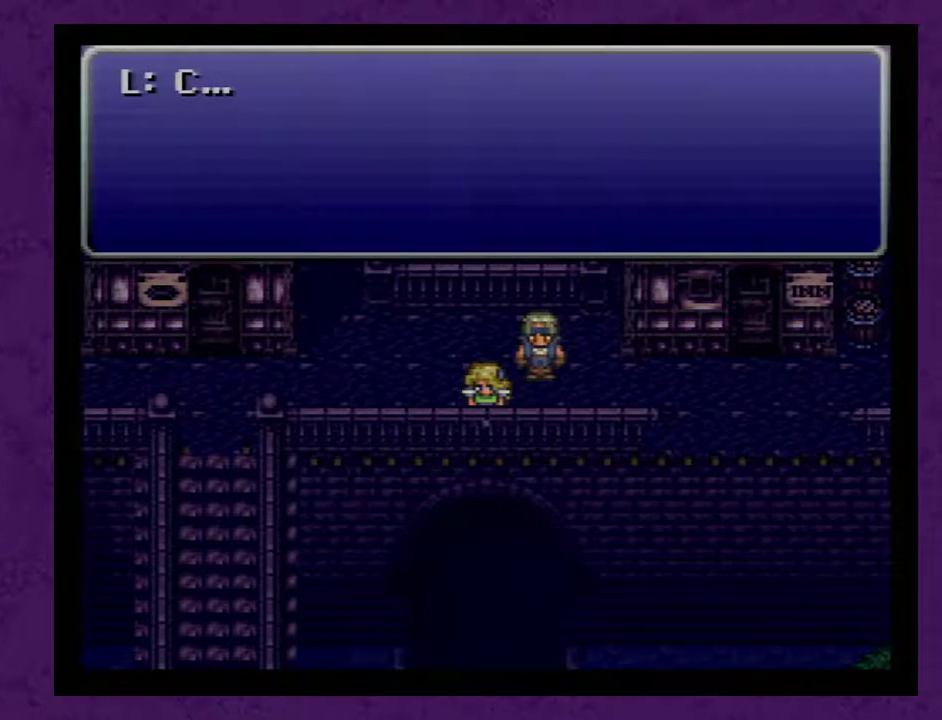
Gameplay with a controller (Nintendo layout); each line is a JSON object with the inputs held at the frame after it. "events" lists button and stick changes between this image and that frame as [ms after this image, input, new state], when the widget could be followed in between. Not read: L3 R3.
{"buttons": ["A"], "events": [[133, "A", "down"], [283, "A", "up"], [350, "A", "down"], [433, "A", "up"], [500, "A", "down"]]}
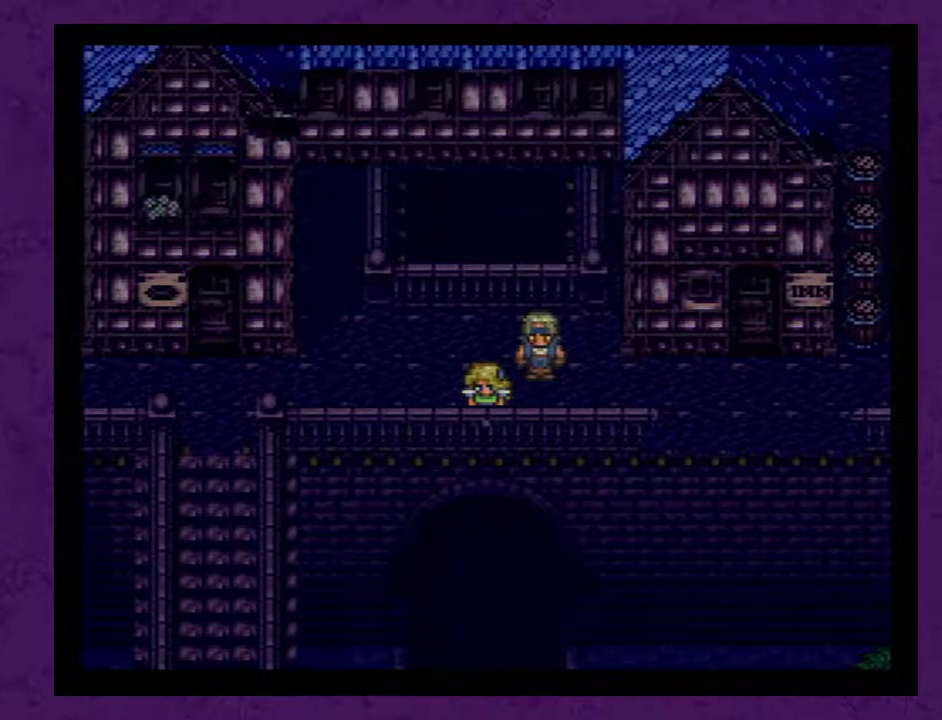
{"buttons": [], "events": [[217, "A", "up"], [400, "A", "down"], [483, "A", "up"]]}
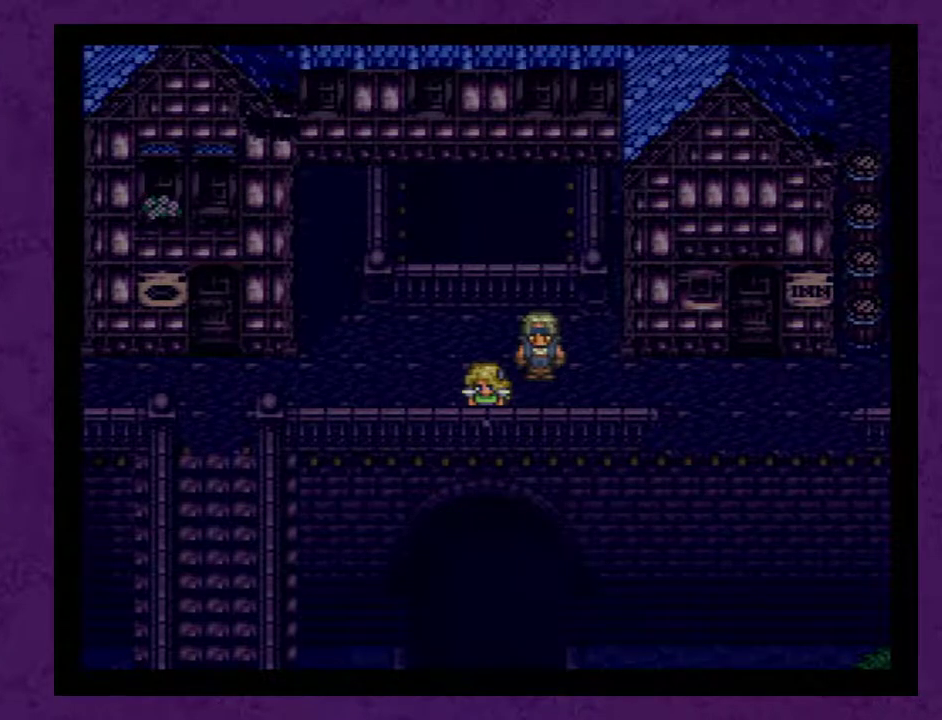
{"buttons": ["A"], "events": [[50, "A", "down"], [150, "A", "up"], [233, "A", "down"], [333, "A", "up"], [450, "A", "down"]]}
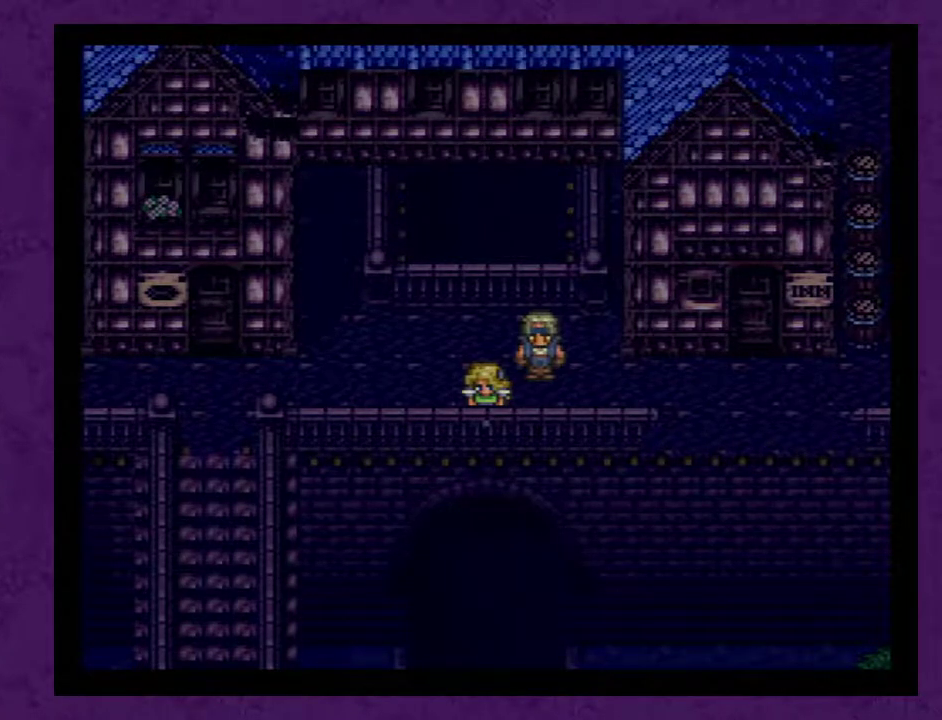
{"buttons": [], "events": [[17, "A", "up"], [67, "A", "down"], [167, "A", "up"], [233, "A", "down"], [317, "A", "up"], [383, "A", "down"], [483, "A", "up"]]}
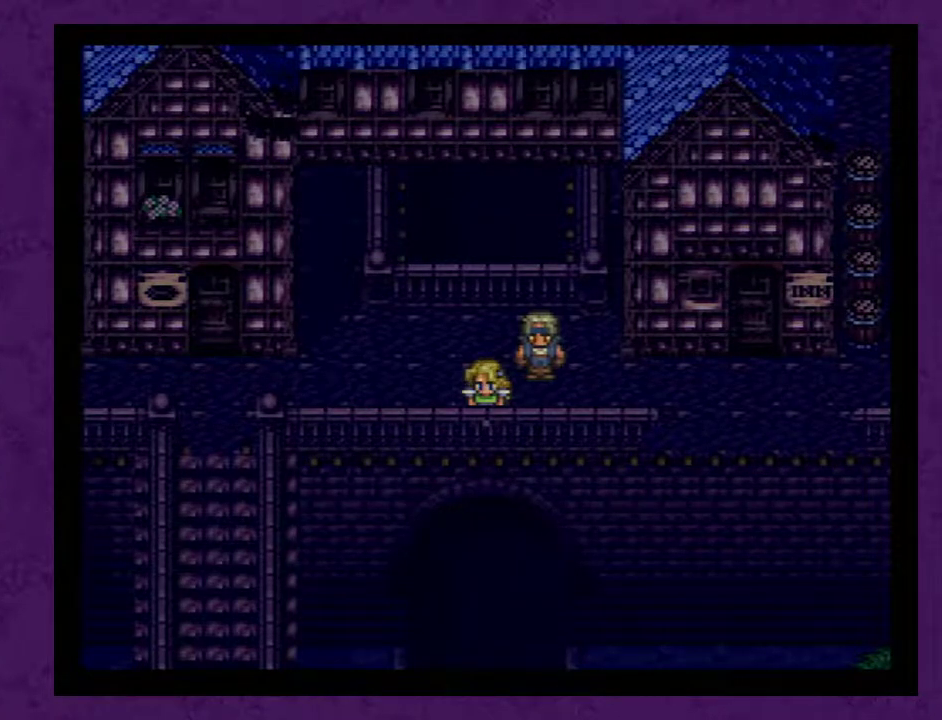
{"buttons": [], "events": [[67, "A", "down"], [250, "A", "up"], [317, "A", "down"], [417, "A", "up"]]}
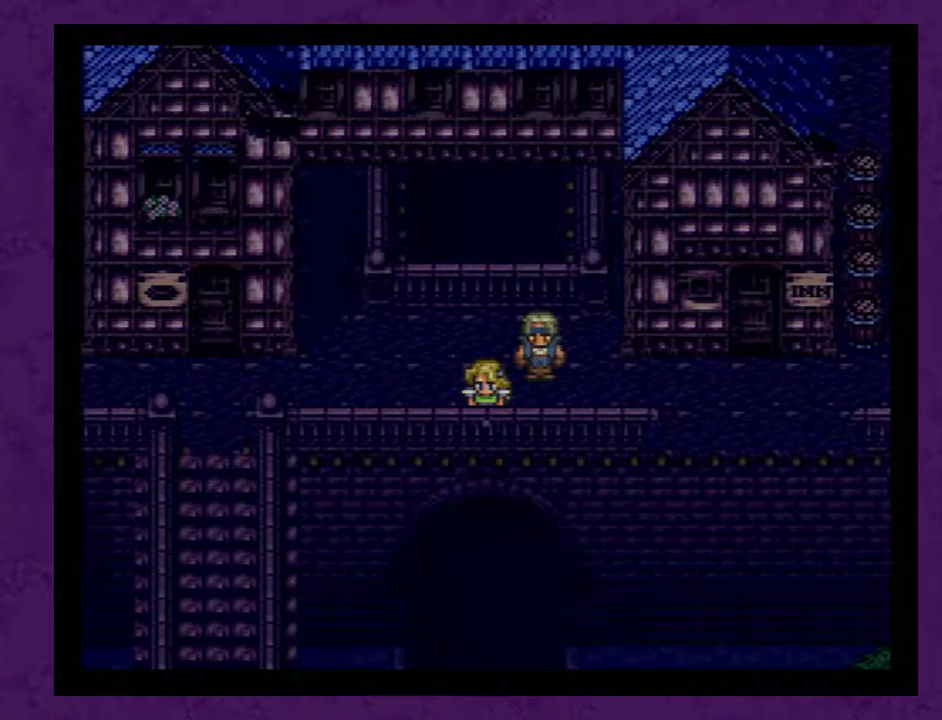
{"buttons": [], "events": [[100, "A", "down"], [167, "A", "up"], [217, "A", "down"], [317, "A", "up"], [383, "A", "down"], [467, "A", "up"]]}
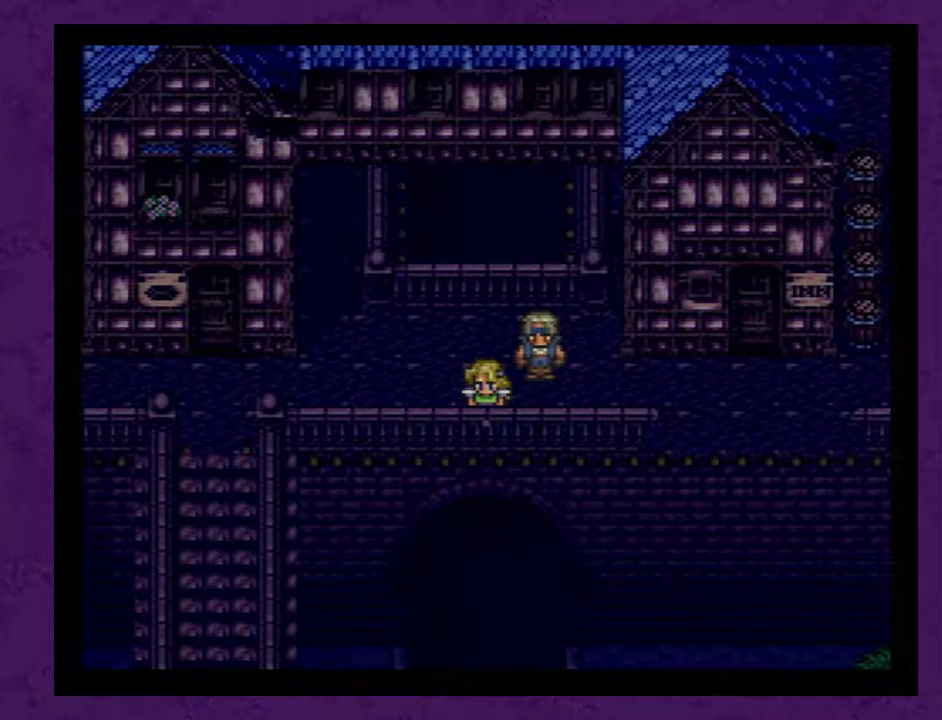
{"buttons": [], "events": [[67, "A", "down"], [167, "A", "up"], [250, "A", "down"], [350, "A", "up"], [450, "A", "down"], [500, "A", "up"]]}
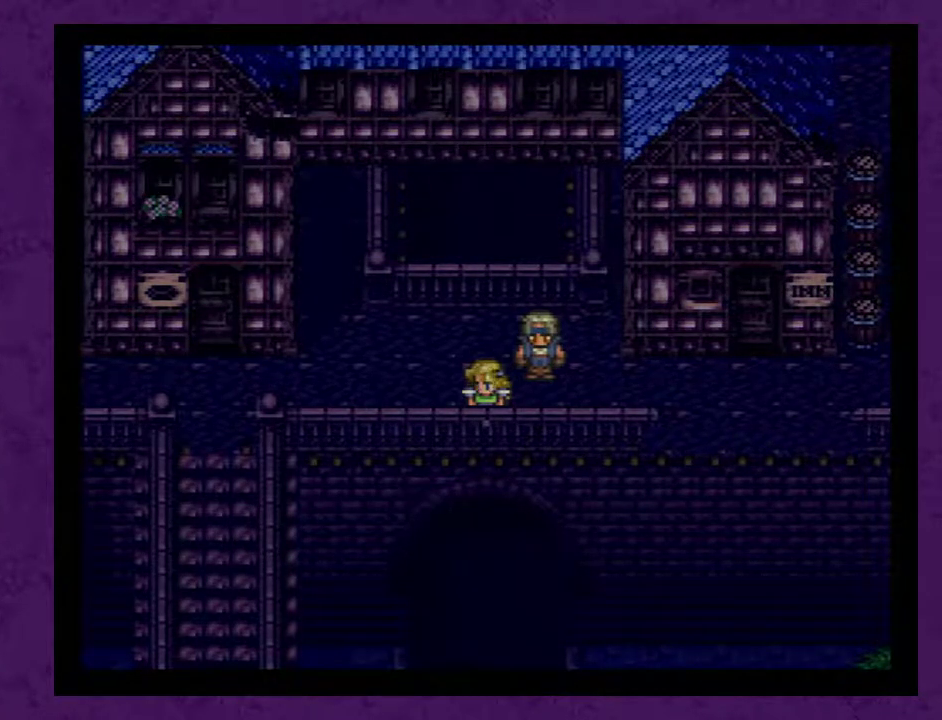
{"buttons": ["A"], "events": [[100, "A", "down"], [217, "A", "up"], [317, "A", "down"], [417, "A", "up"], [467, "A", "down"]]}
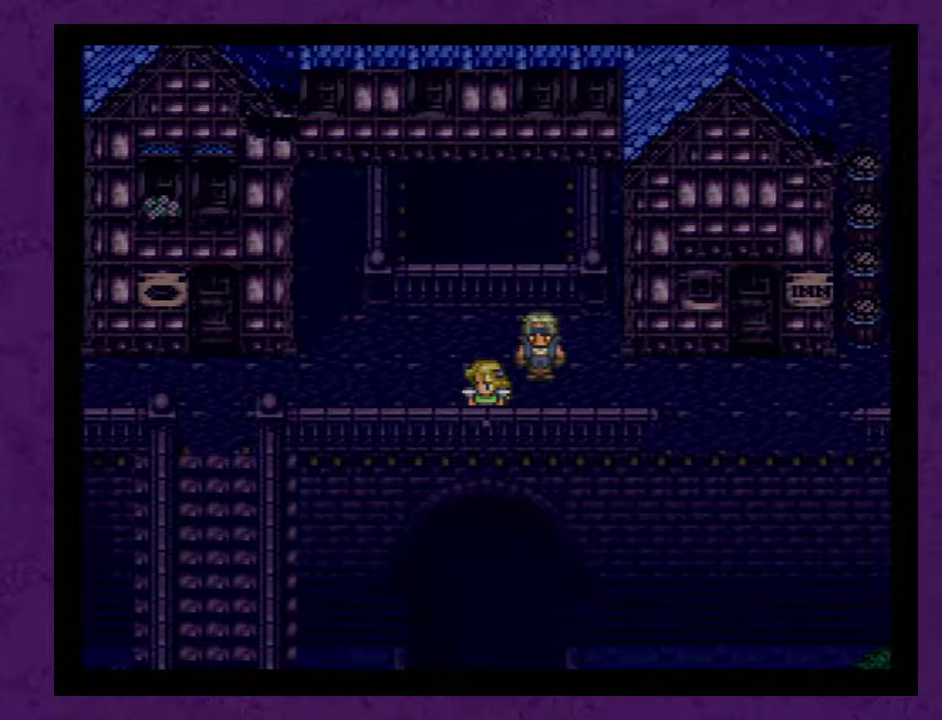
{"buttons": [], "events": [[33, "A", "up"], [250, "A", "down"], [350, "A", "up"], [417, "A", "down"], [500, "A", "up"]]}
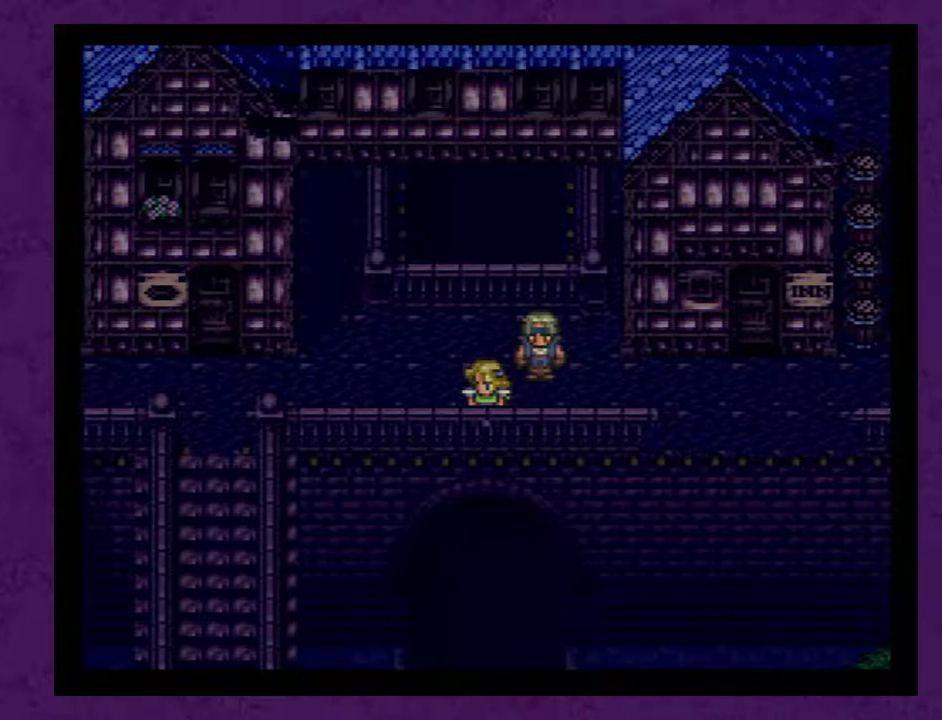
{"buttons": [], "events": [[100, "A", "down"], [150, "A", "up"], [383, "A", "down"], [433, "A", "up"]]}
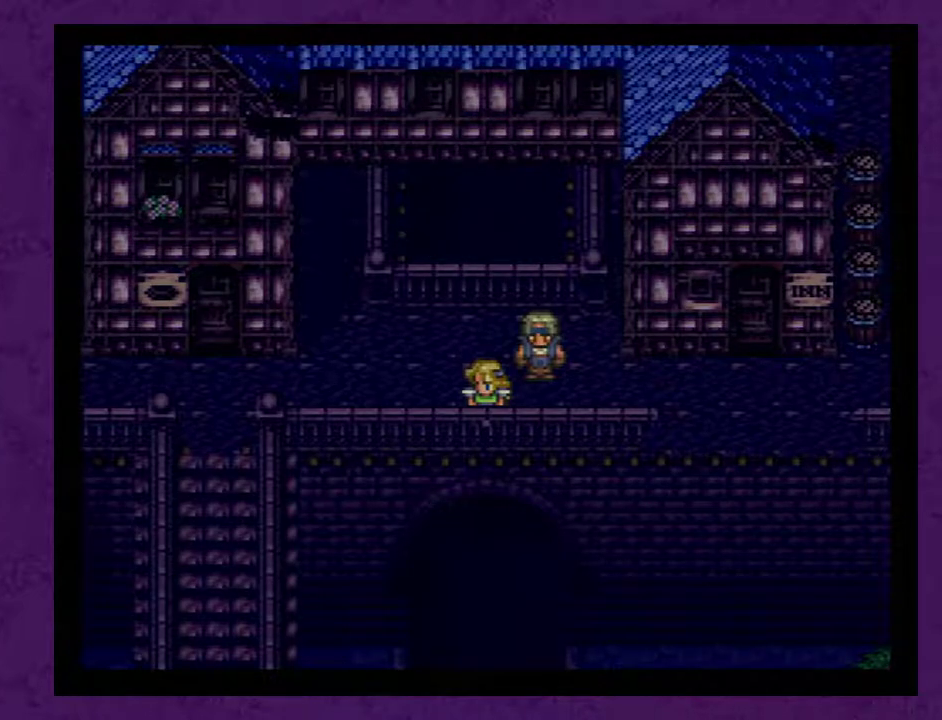
{"buttons": [], "events": [[33, "A", "down"], [100, "A", "up"], [150, "A", "down"], [217, "A", "up"], [317, "A", "down"], [383, "A", "up"], [433, "A", "down"], [500, "A", "up"]]}
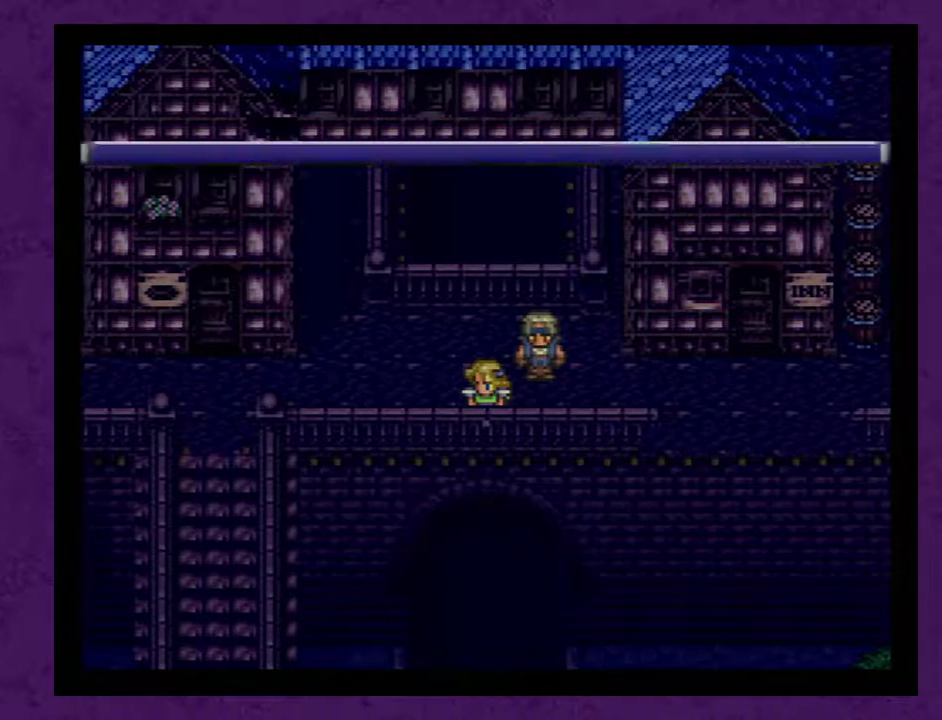
{"buttons": [], "events": [[100, "A", "down"], [150, "A", "up"], [217, "A", "down"], [350, "A", "up"], [400, "A", "down"], [500, "A", "up"]]}
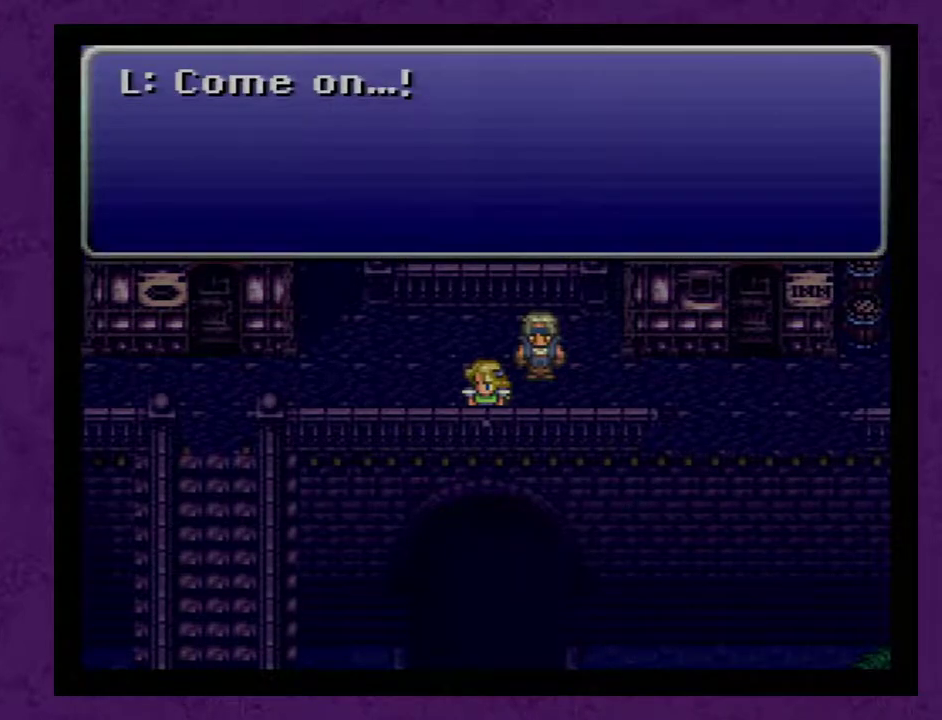
{"buttons": [], "events": [[100, "A", "down"], [150, "A", "up"], [217, "A", "down"], [317, "A", "up"], [400, "A", "down"], [467, "A", "up"]]}
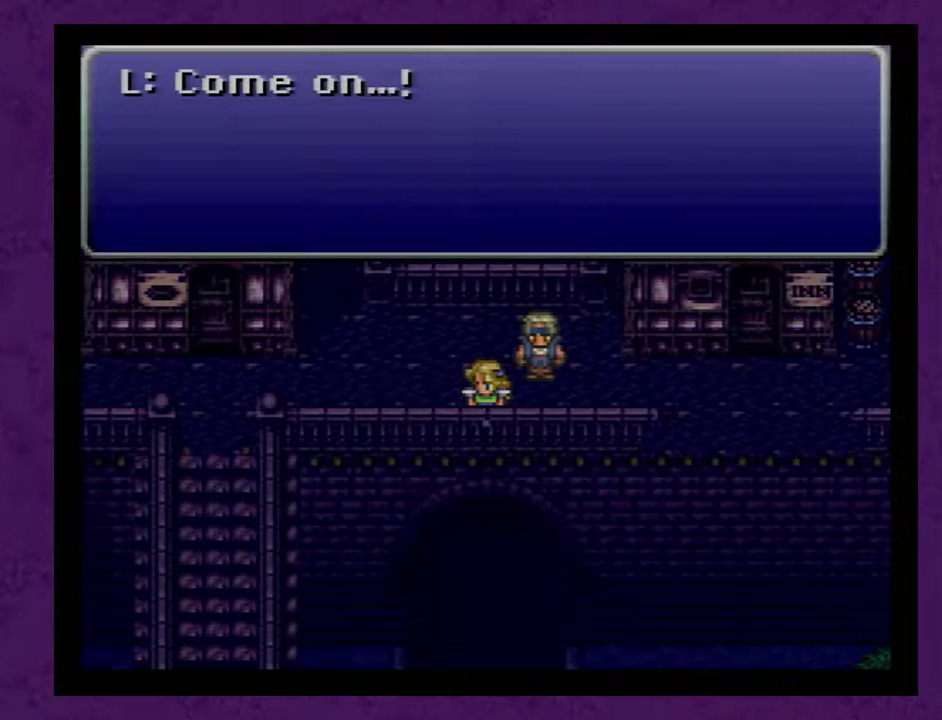
{"buttons": [], "events": [[83, "A", "down"], [150, "A", "up"], [217, "A", "down"], [317, "A", "up"], [400, "A", "down"], [500, "A", "up"]]}
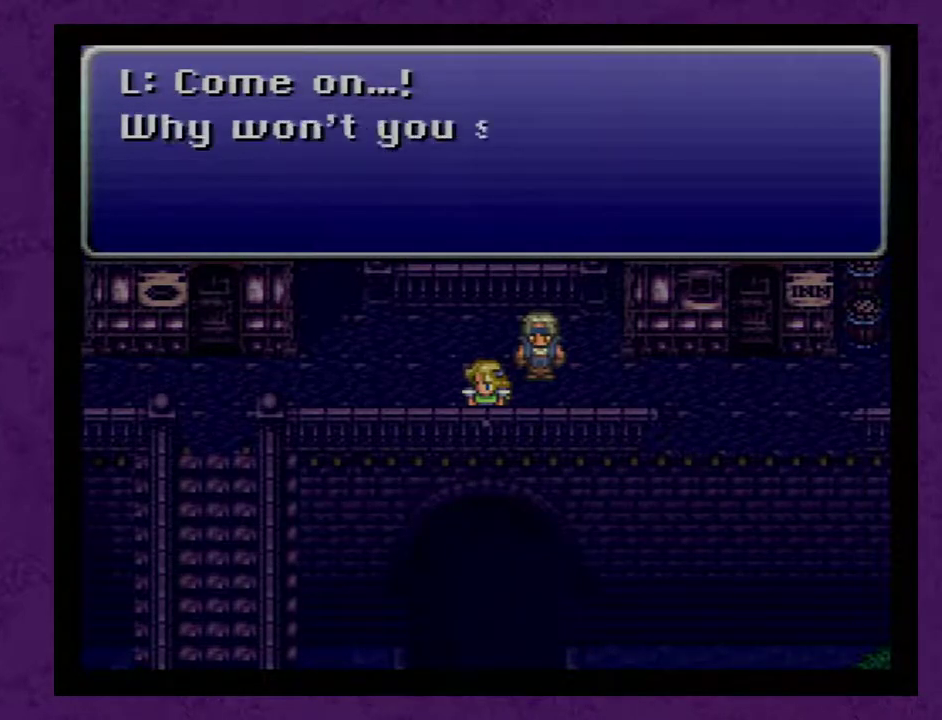
{"buttons": [], "events": [[83, "A", "down"], [150, "A", "up"], [267, "A", "down"], [333, "A", "up"], [433, "A", "down"], [483, "A", "up"]]}
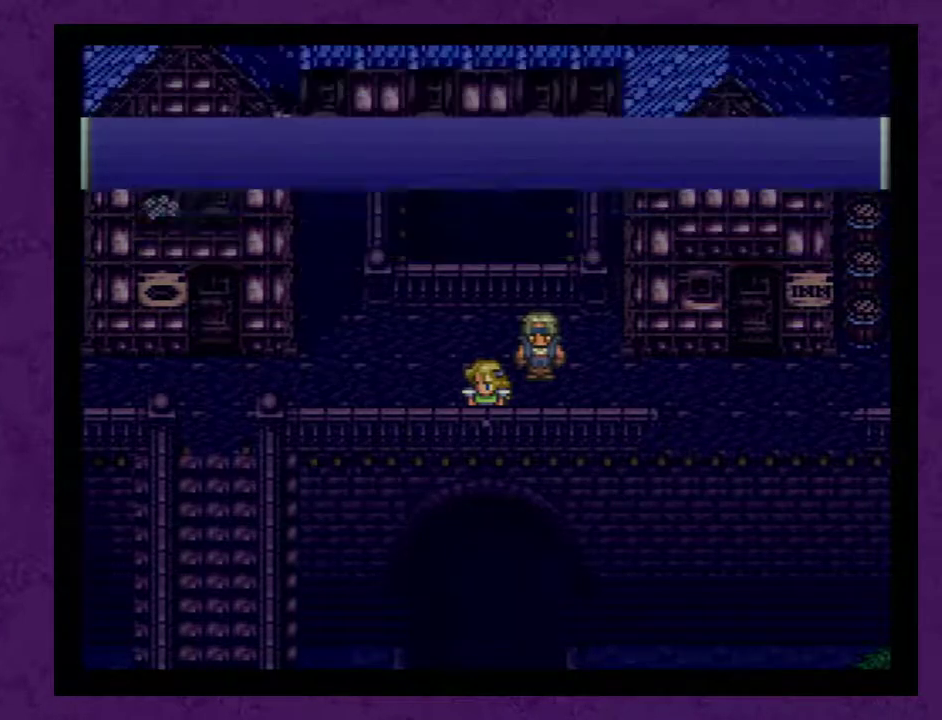
{"buttons": [], "events": [[50, "A", "down"], [117, "A", "up"], [217, "A", "down"], [267, "A", "up"], [367, "A", "down"], [450, "A", "up"]]}
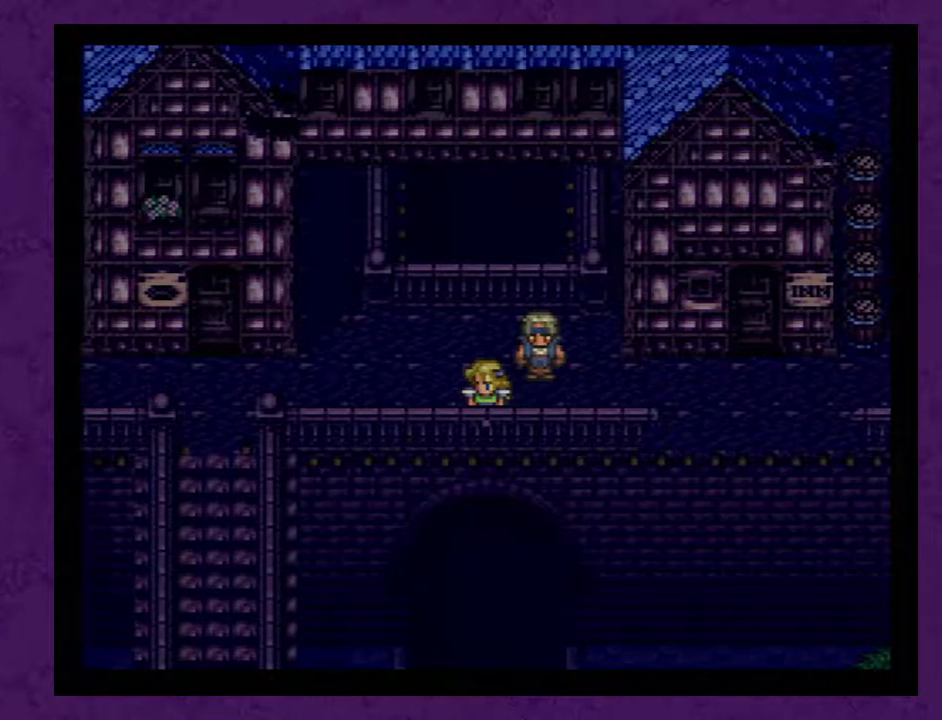
{"buttons": [], "events": [[17, "A", "down"], [117, "A", "up"], [200, "A", "down"], [267, "A", "up"], [350, "A", "down"], [450, "A", "up"]]}
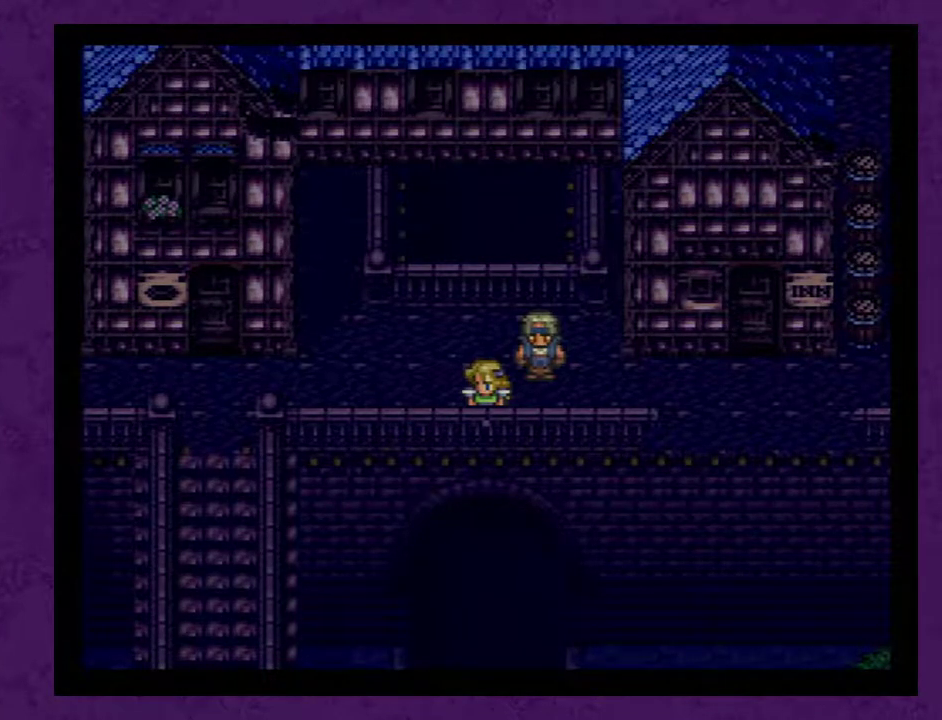
{"buttons": ["A"], "events": [[50, "A", "down"], [100, "A", "up"], [200, "A", "down"], [283, "A", "up"], [383, "A", "down"], [433, "A", "up"], [500, "A", "down"]]}
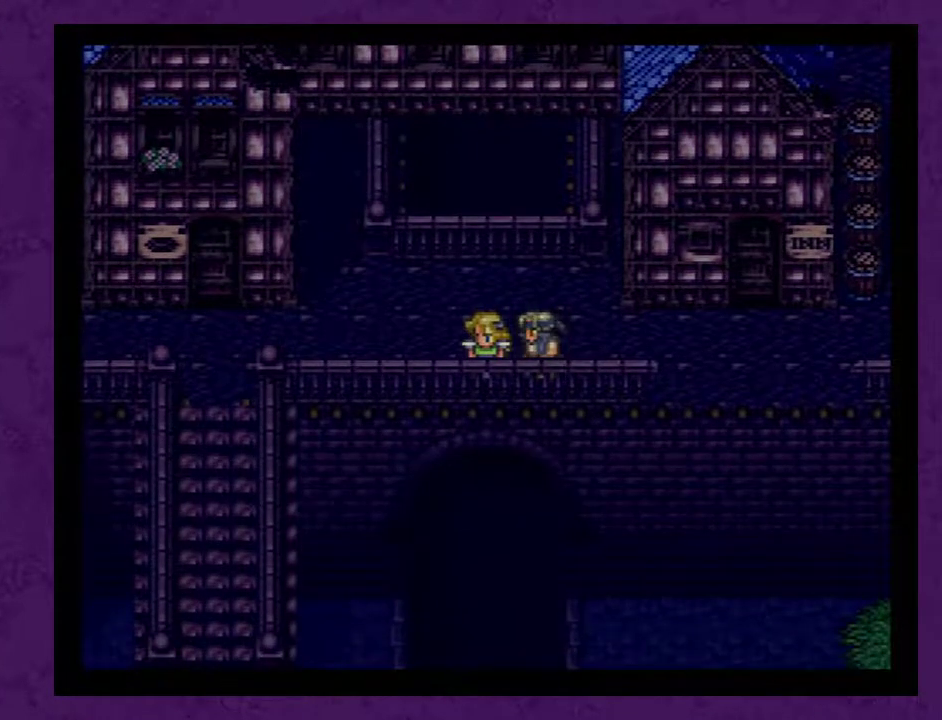
{"buttons": ["A"], "events": [[67, "A", "up"], [150, "A", "down"], [217, "A", "up"], [283, "A", "down"], [367, "A", "up"], [433, "A", "down"]]}
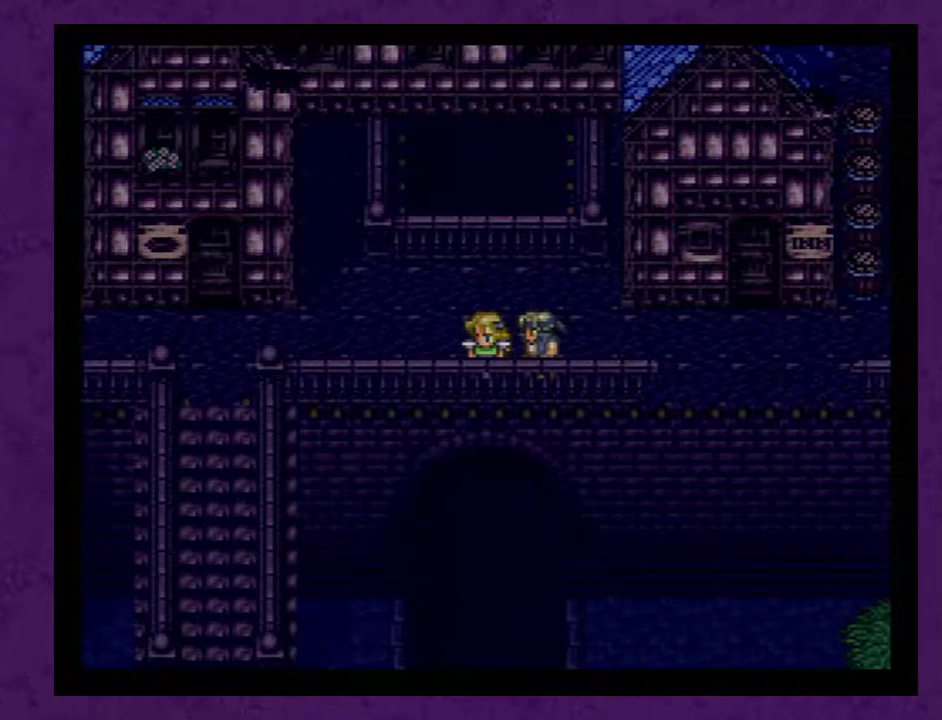
{"buttons": [], "events": [[33, "A", "up"], [83, "A", "down"], [150, "A", "up"], [217, "A", "down"], [267, "A", "up"], [367, "A", "down"], [433, "A", "up"]]}
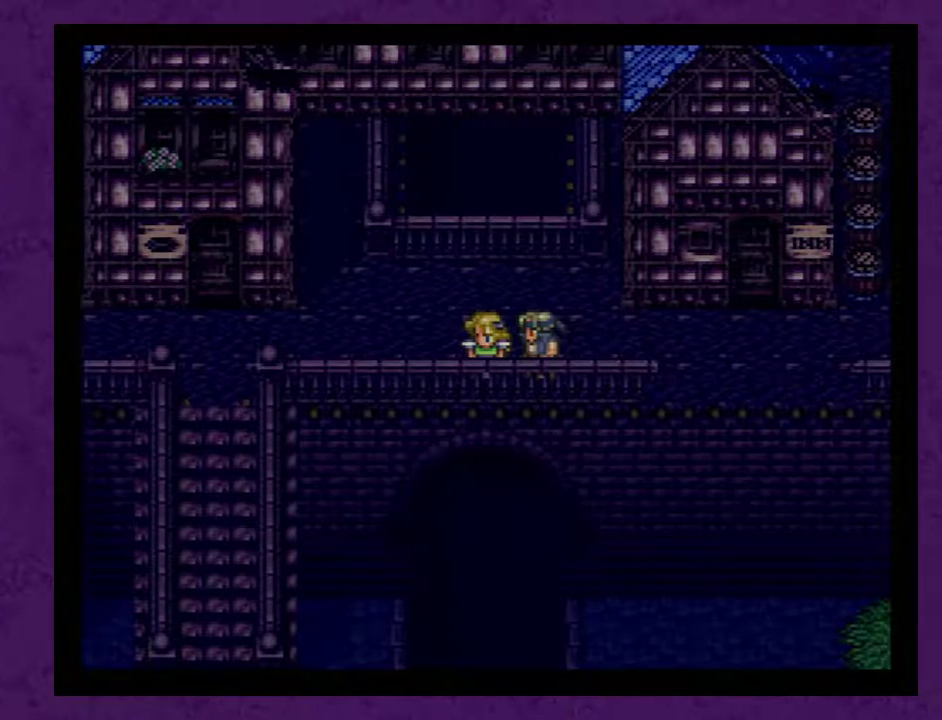
{"buttons": [], "events": [[267, "A", "down"], [333, "A", "up"], [417, "A", "down"], [483, "A", "up"]]}
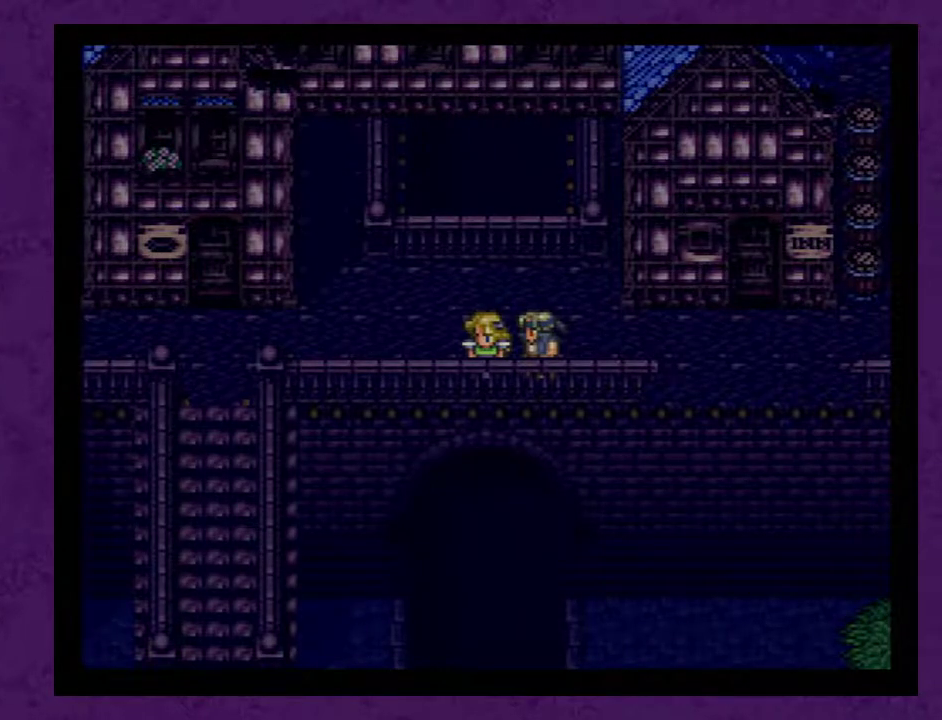
{"buttons": ["A"], "events": [[50, "A", "down"], [100, "A", "up"], [317, "A", "down"], [417, "A", "up"], [483, "A", "down"]]}
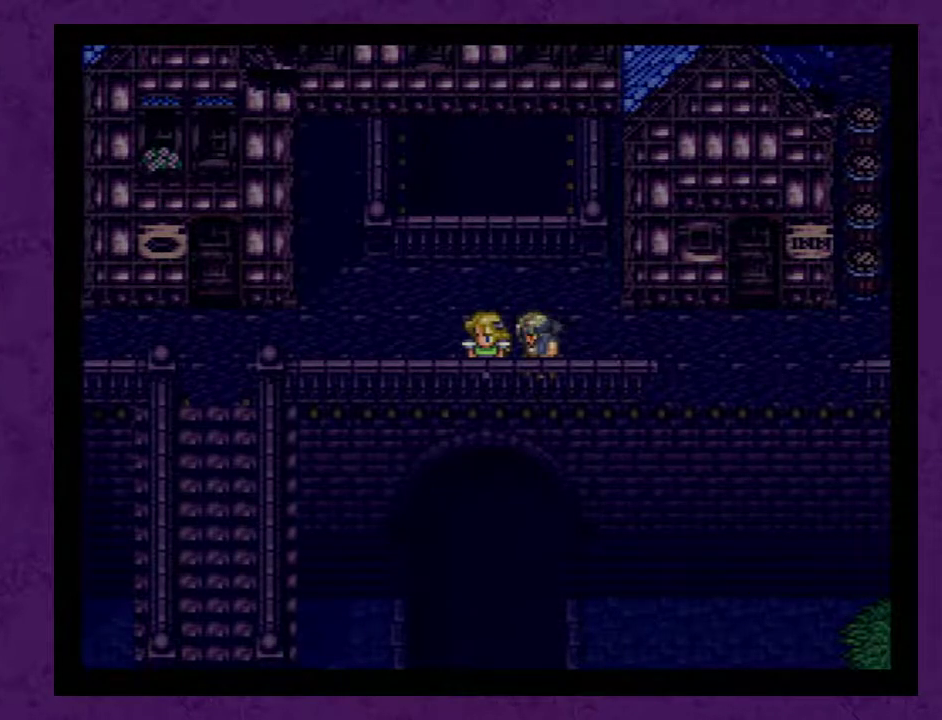
{"buttons": [], "events": [[67, "A", "up"], [133, "A", "down"], [200, "A", "up"], [283, "A", "down"], [383, "A", "up"], [433, "A", "down"], [500, "A", "up"]]}
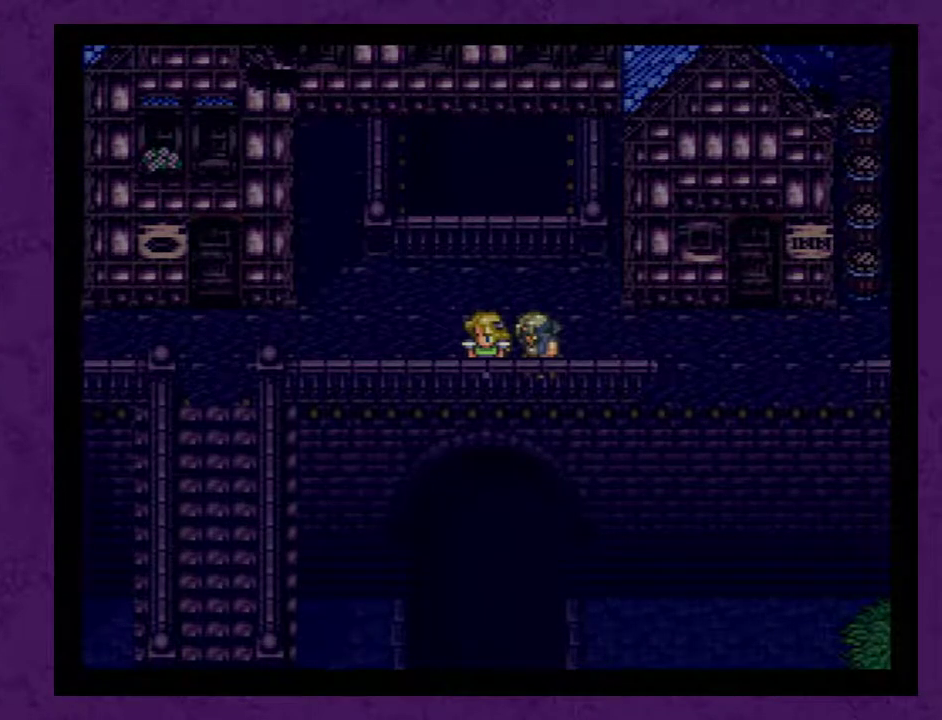
{"buttons": [], "events": [[100, "A", "down"], [150, "A", "up"], [217, "A", "down"], [283, "A", "up"], [367, "A", "down"], [433, "A", "up"]]}
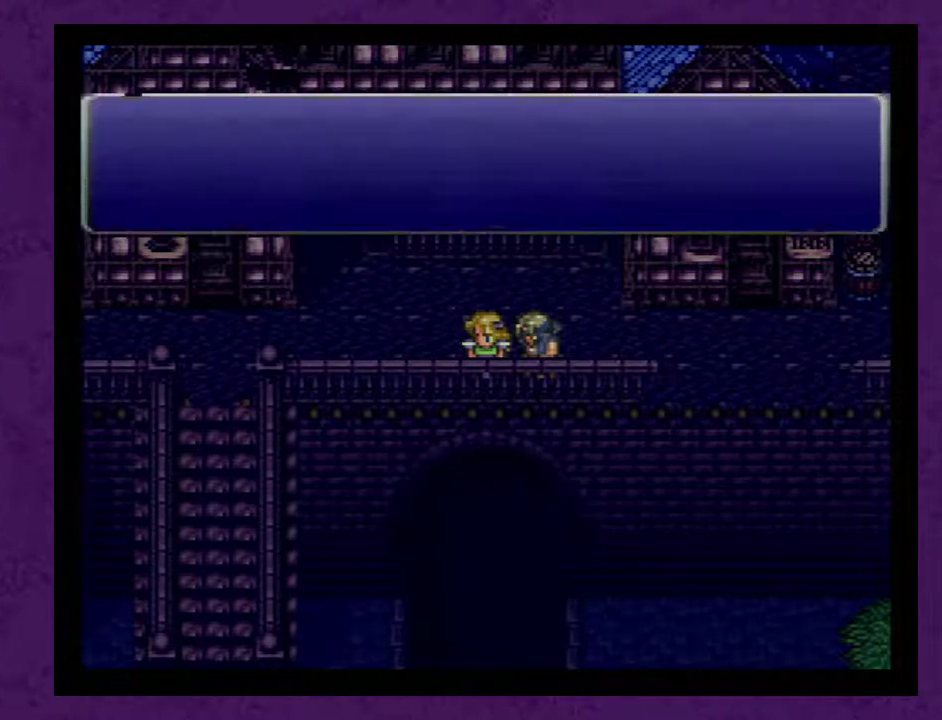
{"buttons": [], "events": [[17, "A", "down"], [83, "A", "up"], [150, "A", "down"], [217, "A", "up"], [300, "A", "down"], [367, "A", "up"], [433, "A", "down"], [483, "A", "up"]]}
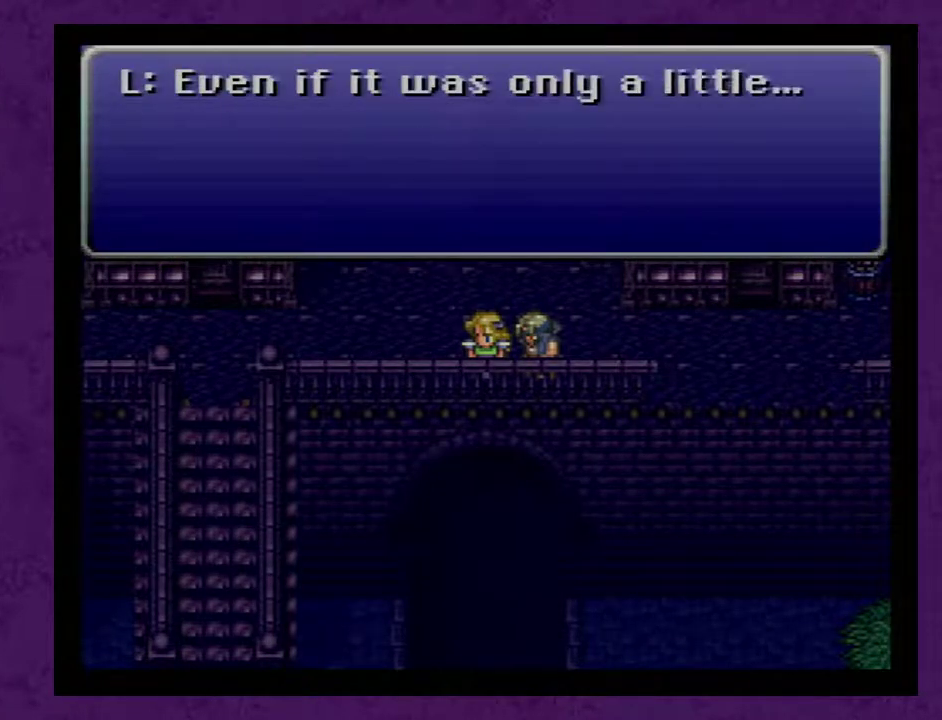
{"buttons": ["A"], "events": [[83, "A", "down"], [150, "A", "up"], [367, "A", "down"], [433, "A", "up"], [483, "A", "down"]]}
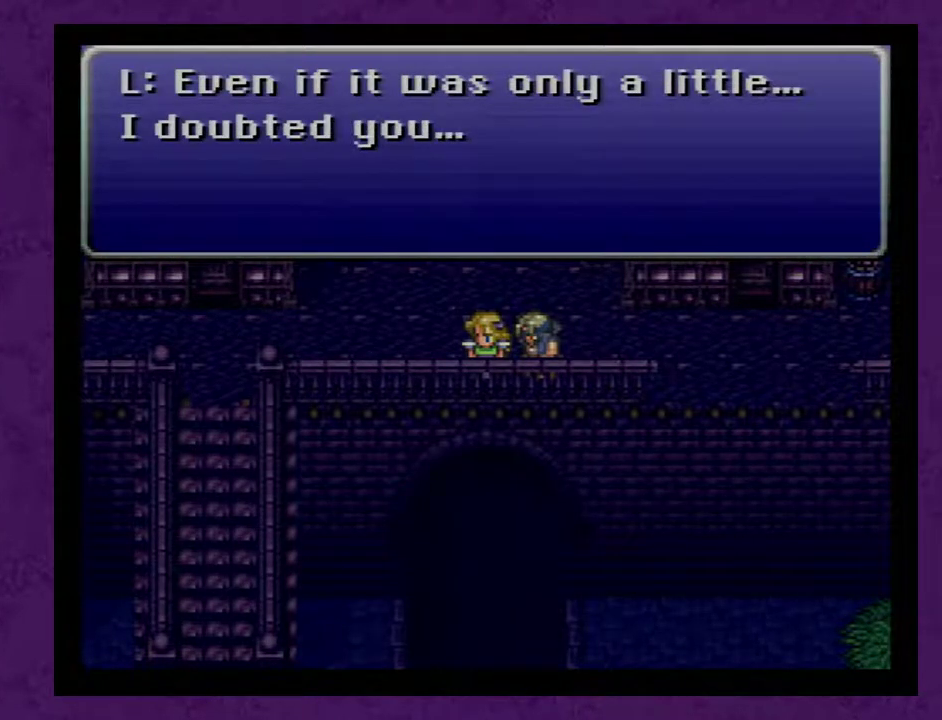
{"buttons": ["A"], "events": [[83, "A", "up"], [150, "A", "down"], [233, "A", "up"], [300, "A", "down"], [400, "A", "up"], [483, "A", "down"]]}
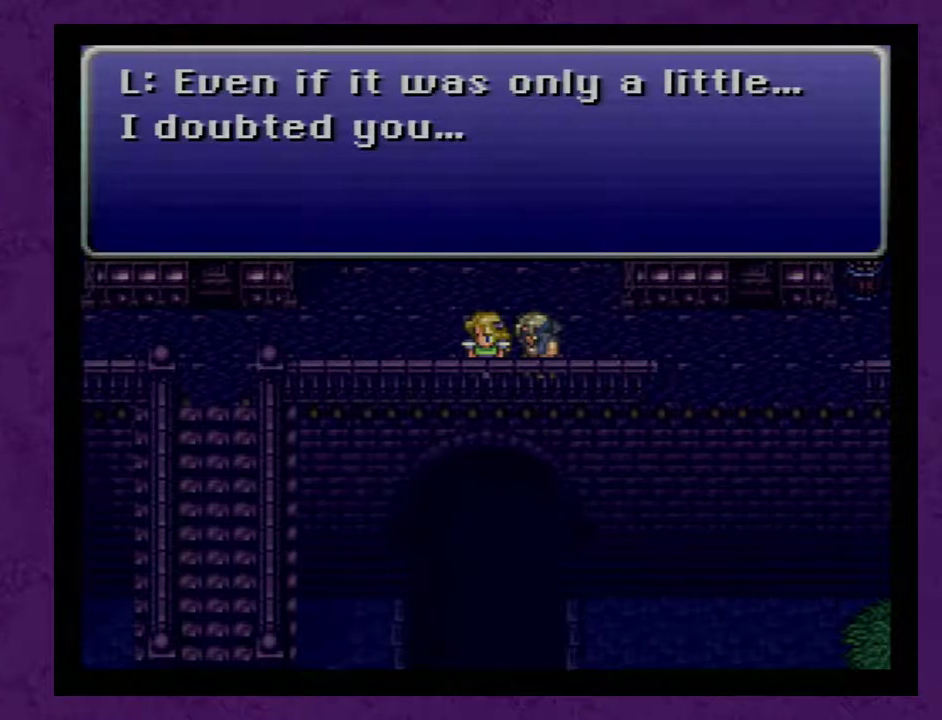
{"buttons": ["A"], "events": [[83, "A", "up"], [150, "A", "down"], [233, "A", "up"], [300, "A", "down"], [367, "A", "up"], [433, "A", "down"]]}
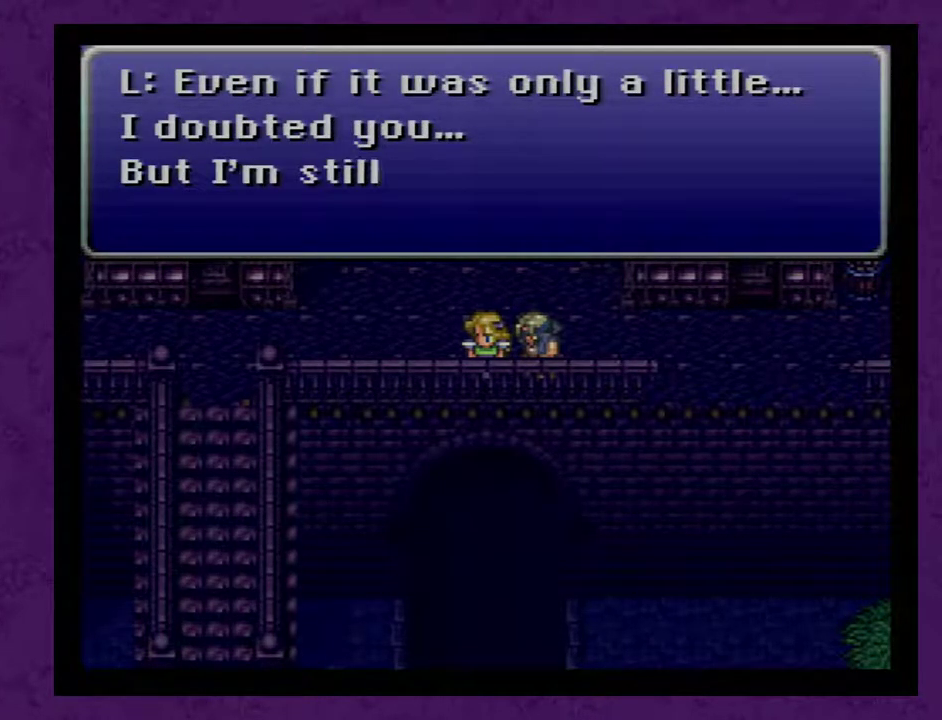
{"buttons": [], "events": [[17, "A", "up"], [117, "A", "down"], [183, "A", "up"], [267, "A", "down"], [333, "A", "up"], [433, "A", "down"], [483, "A", "up"]]}